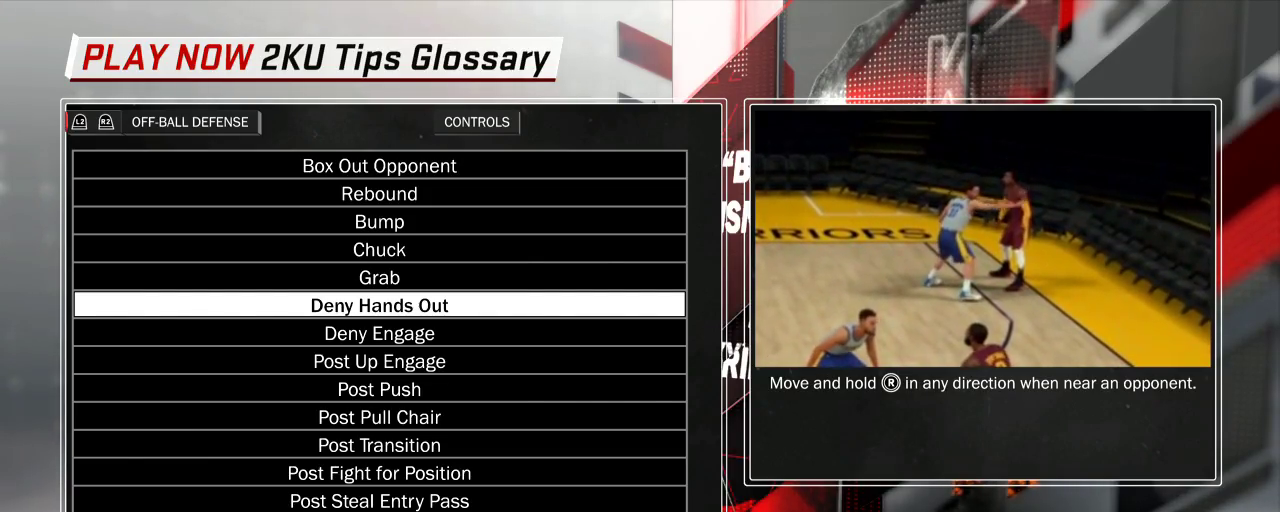
Gameplay with a controller (PlayStation layout); each line is a JSON object with the inputs held at the frame after it (dt_ms = milliseconds from this image to that frame). "events" lists button and stick changes between this image and that frame as [ms after this image, input, new state], when the widget could be followed in between. This overlay highlights the sticks when they move; stick clicks (L3 R3) are not distinguishable. Not read: L2 L3 R3.
{"dt_ms": 700, "buttons": [], "left_stick": "center", "right_stick": "center", "events": [[17, "right_stick", "center"]]}
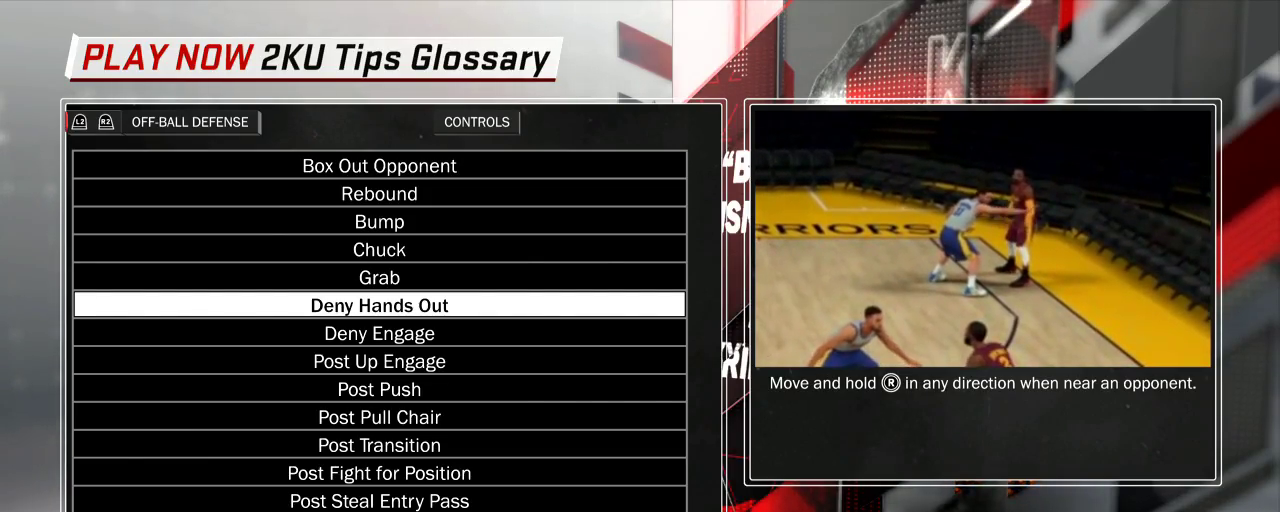
{"dt_ms": 400, "buttons": [], "left_stick": "center", "right_stick": "right"}
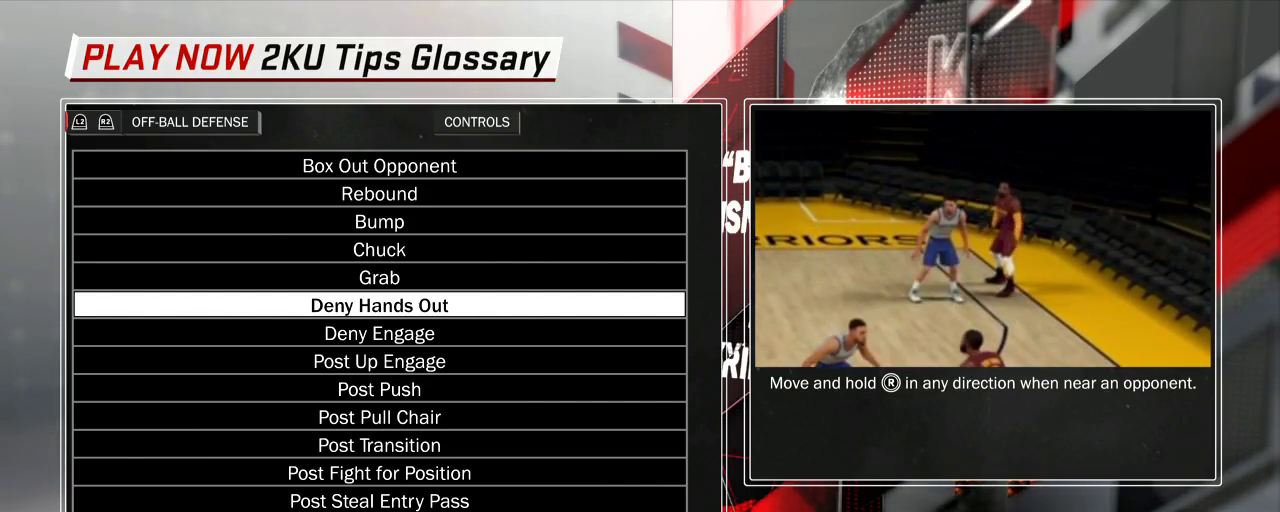
{"dt_ms": 600, "buttons": [], "left_stick": "center", "right_stick": "right"}
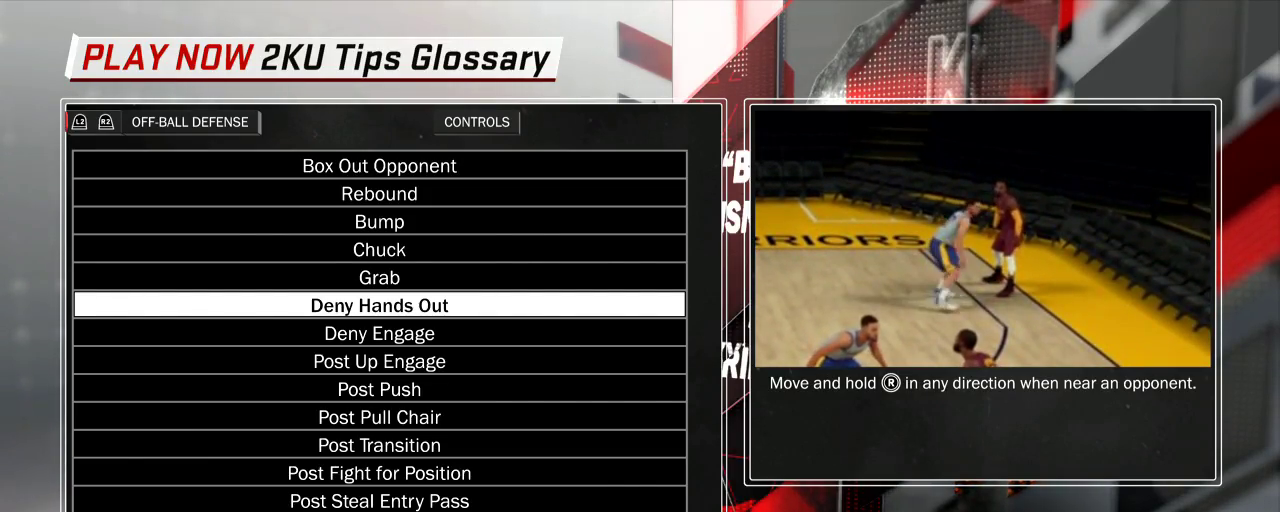
{"dt_ms": 500, "buttons": [], "left_stick": "center", "right_stick": "right"}
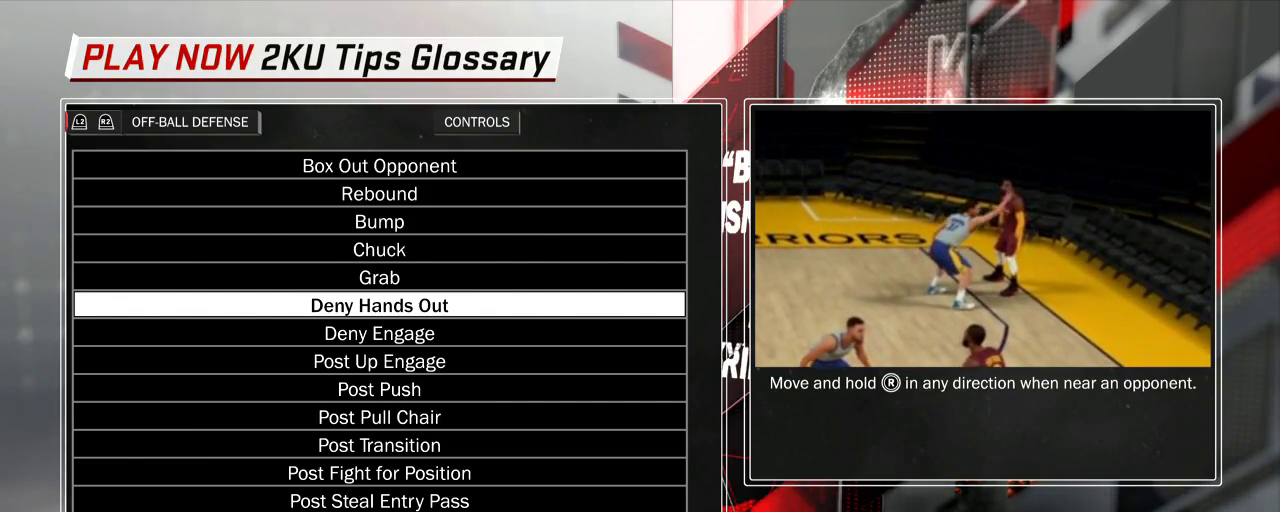
{"dt_ms": 500, "buttons": [], "left_stick": "center", "right_stick": "right"}
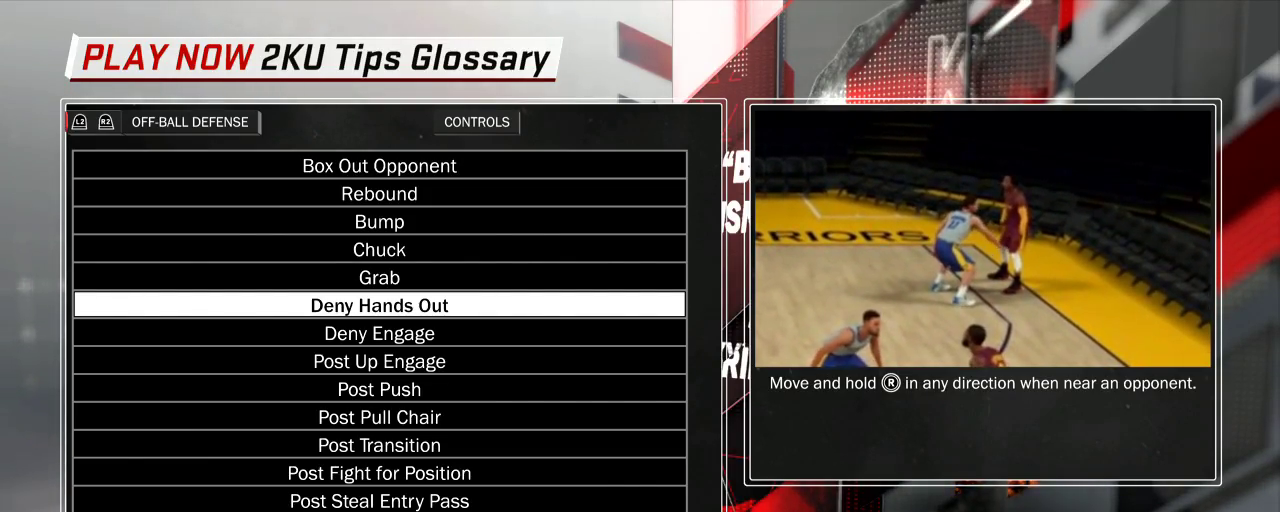
{"dt_ms": 400, "buttons": [], "left_stick": "center", "right_stick": "center", "events": [[267, "right_stick", "center"]]}
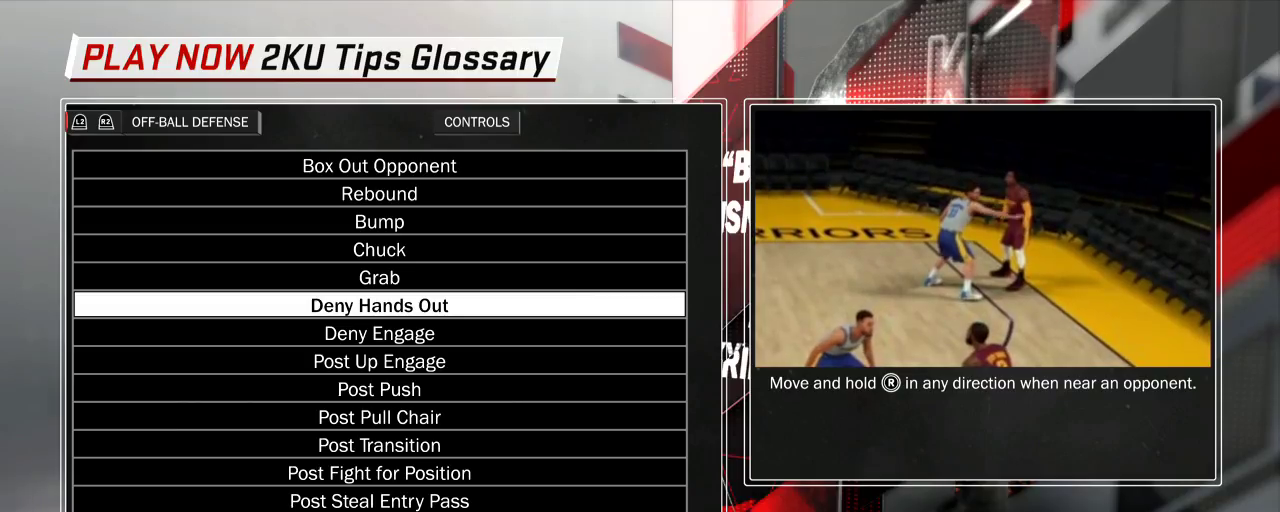
{"dt_ms": 600, "buttons": [], "left_stick": "center", "right_stick": "center", "events": []}
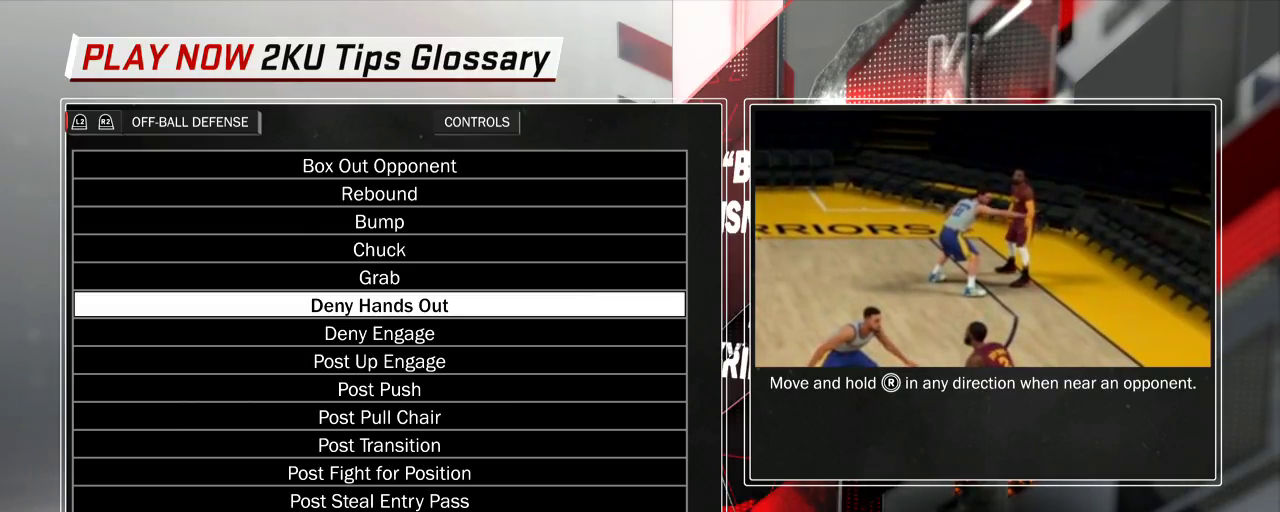
{"dt_ms": 500, "buttons": [], "left_stick": "center", "right_stick": "right", "events": [[250, "right_stick", "left"], [350, "right_stick", "center"], [417, "right_stick", "right"]]}
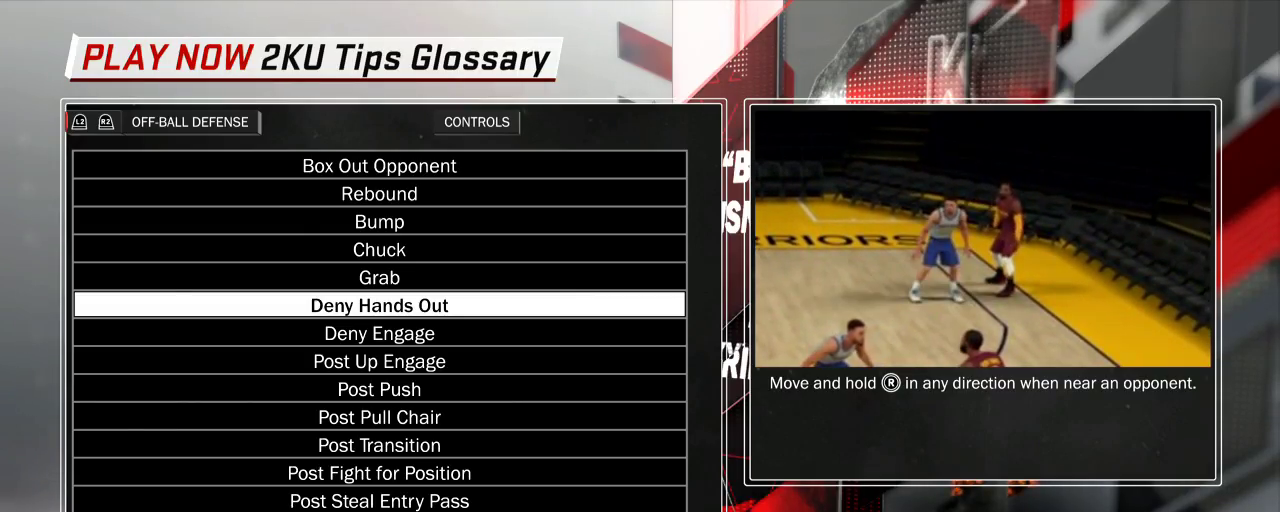
{"dt_ms": 600, "buttons": [], "left_stick": "center", "right_stick": "right", "events": [[283, "right_stick", "center"], [333, "right_stick", "right"]]}
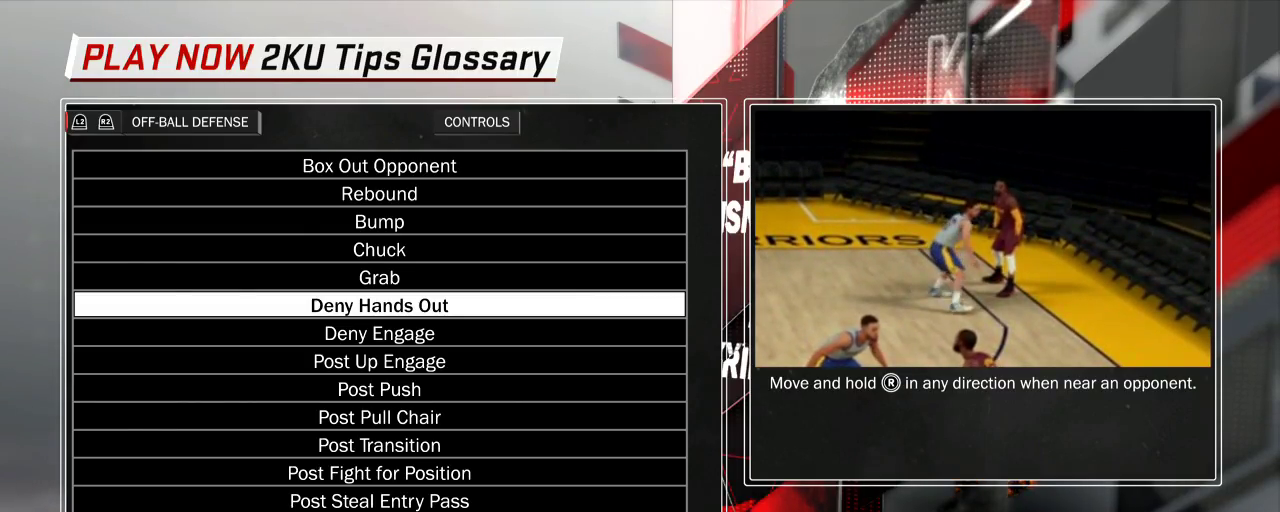
{"dt_ms": 400, "buttons": [], "left_stick": "center", "right_stick": "center", "events": [[183, "right_stick", "center"]]}
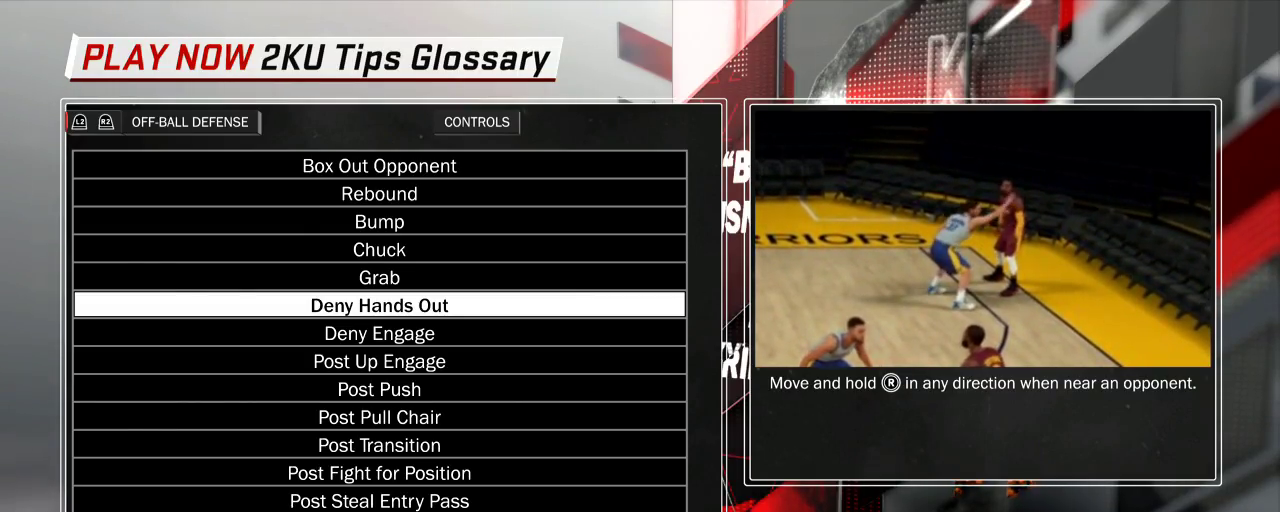
{"dt_ms": 500, "buttons": [], "left_stick": "center", "right_stick": "right", "events": [[200, "right_stick", "right"]]}
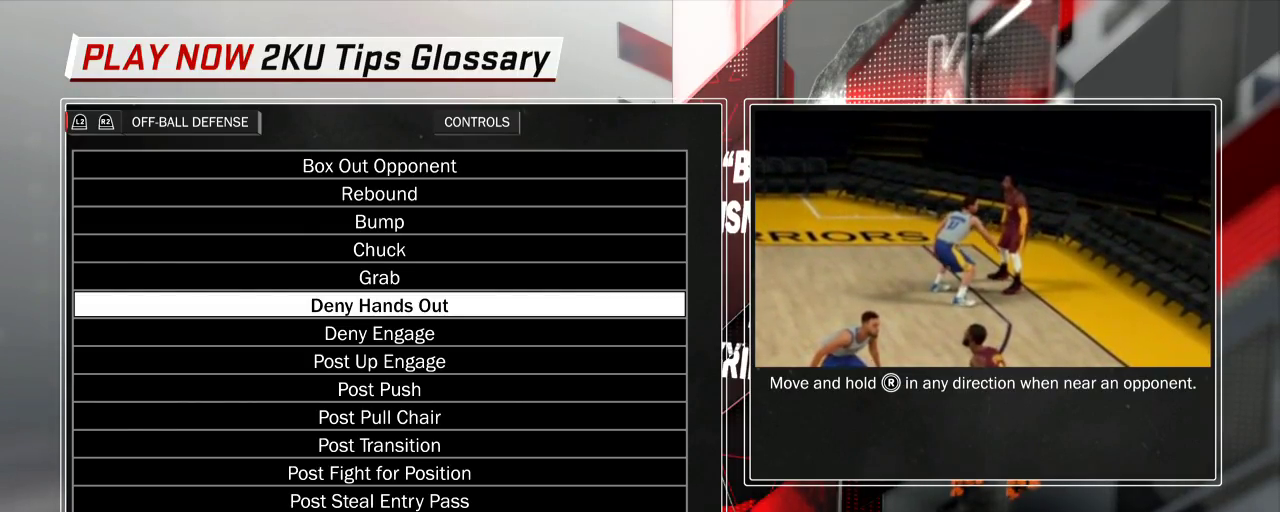
{"dt_ms": 500, "buttons": [], "left_stick": "center", "right_stick": "center", "events": [[267, "right_stick", "center"]]}
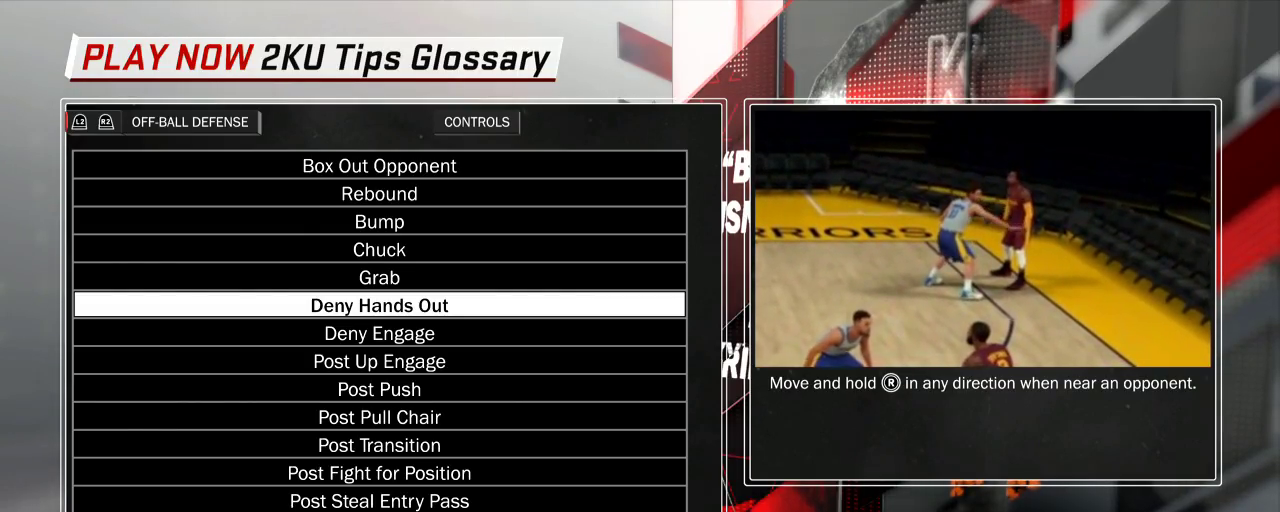
{"dt_ms": 500, "buttons": [], "left_stick": "center", "right_stick": "center", "events": []}
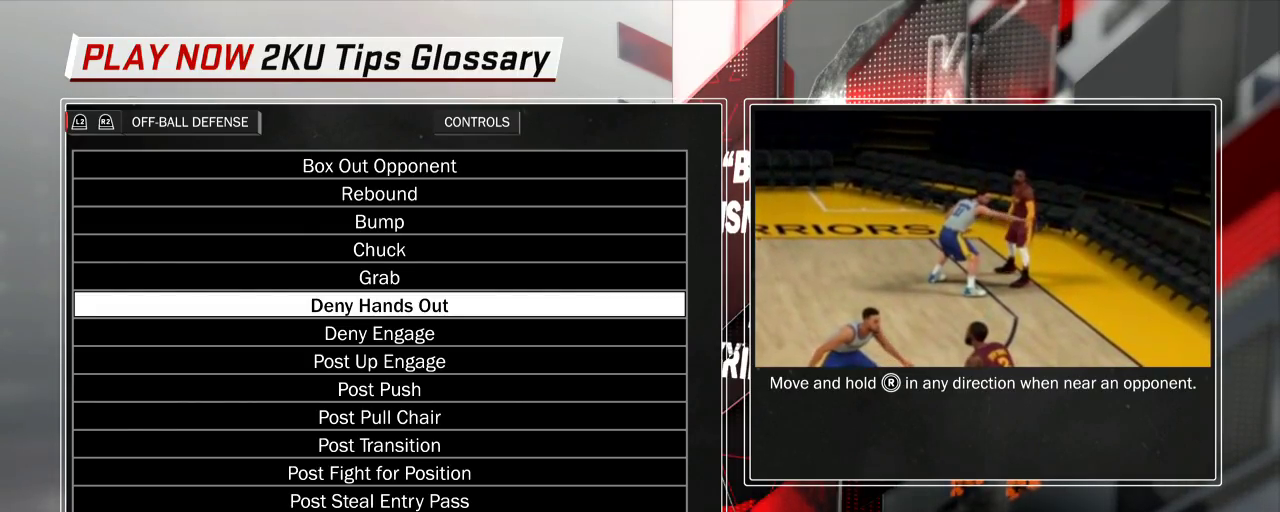
{"dt_ms": 300, "buttons": [], "left_stick": "center", "right_stick": "right"}
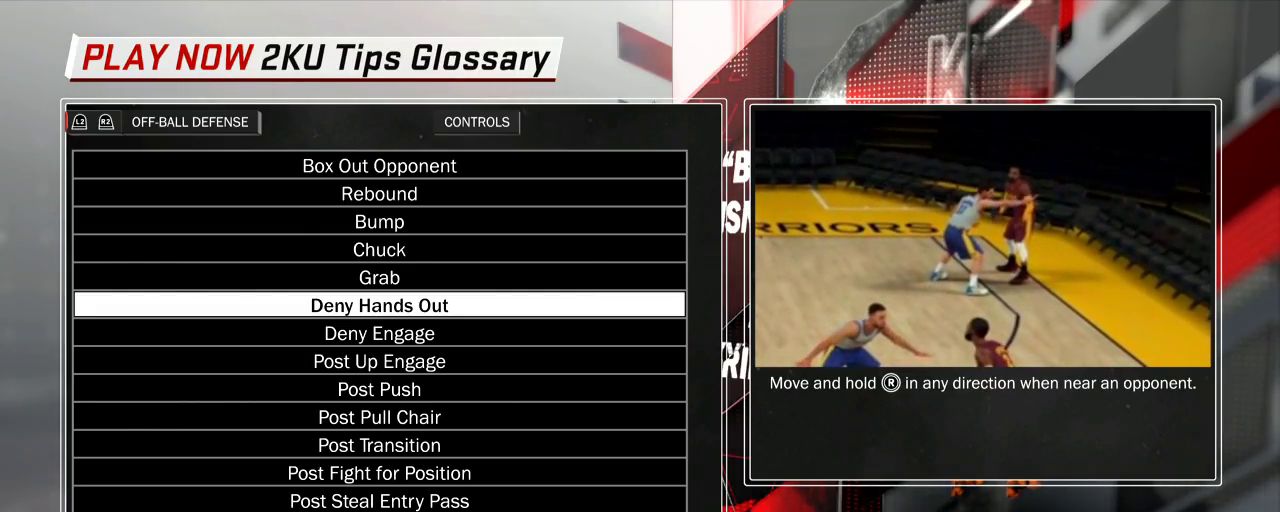
{"dt_ms": 700, "buttons": [], "left_stick": "center", "right_stick": "right"}
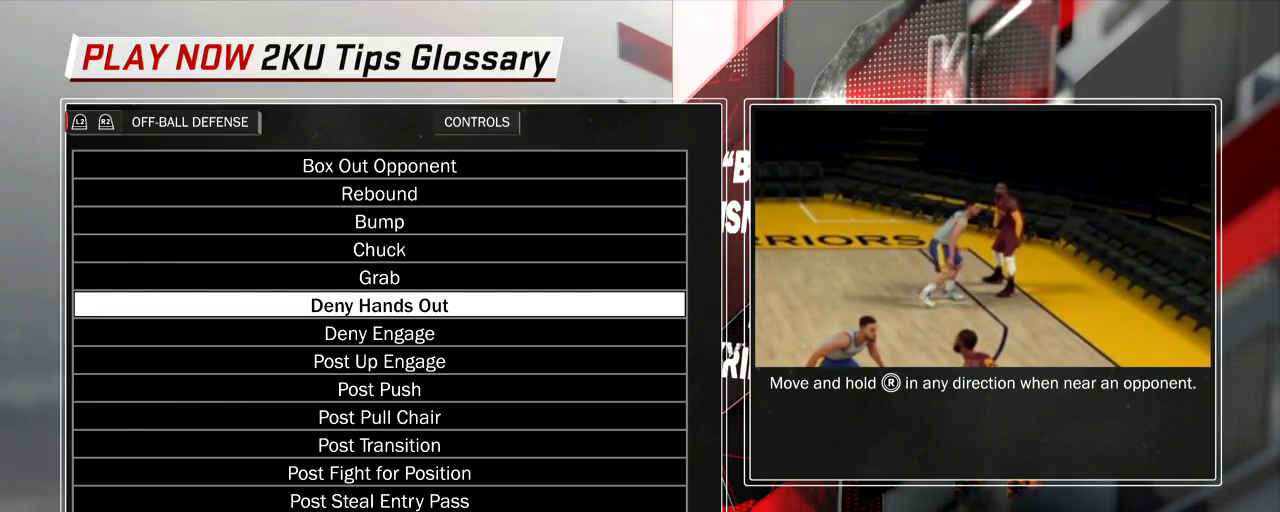
{"dt_ms": 500, "buttons": [], "left_stick": "center", "right_stick": "right"}
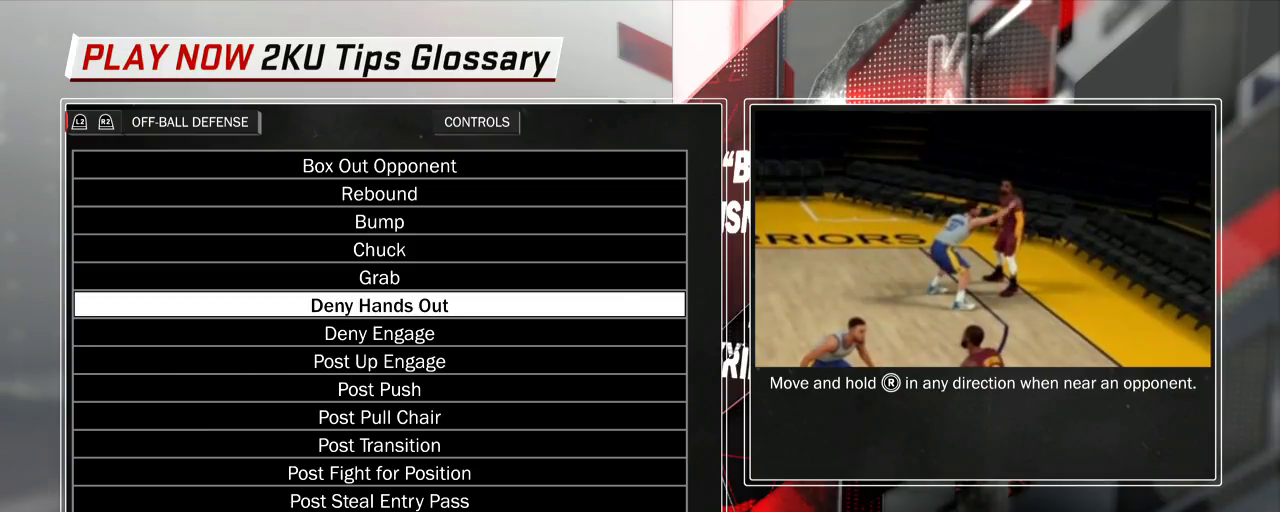
{"dt_ms": 500, "buttons": [], "left_stick": "center", "right_stick": "right"}
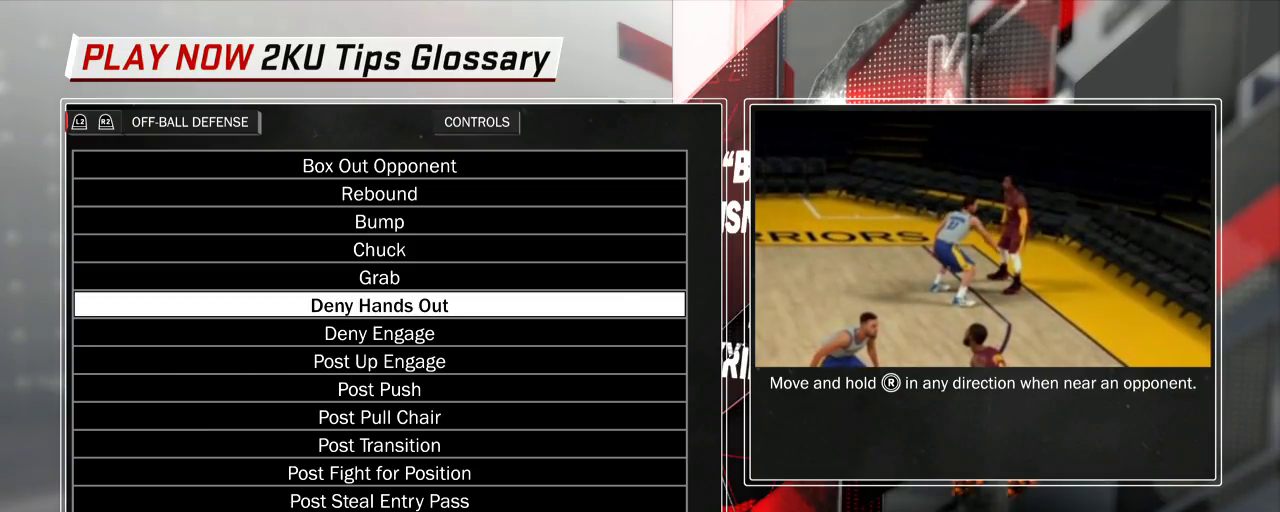
{"dt_ms": 300, "buttons": [], "left_stick": "center", "right_stick": "right"}
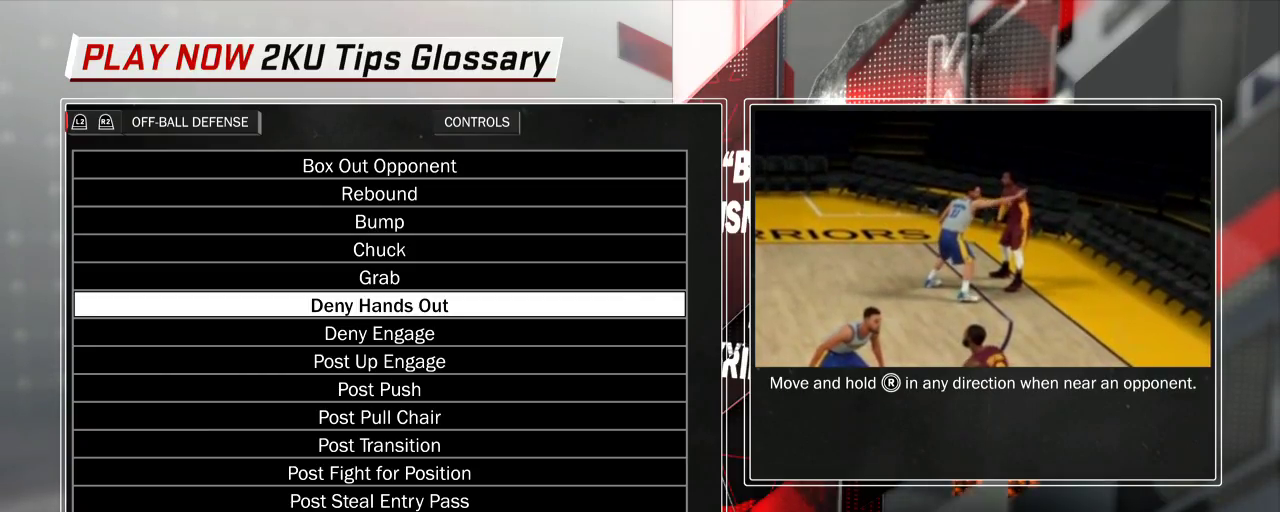
{"dt_ms": 700, "buttons": [], "left_stick": "center", "right_stick": "center"}
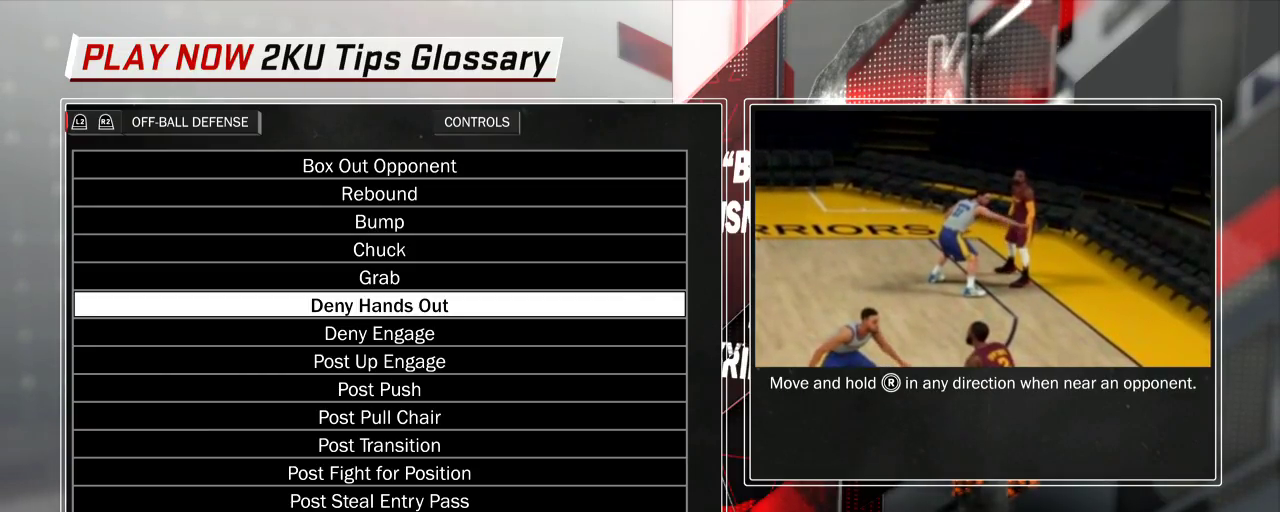
{"dt_ms": 300, "buttons": [], "left_stick": "center", "right_stick": "right"}
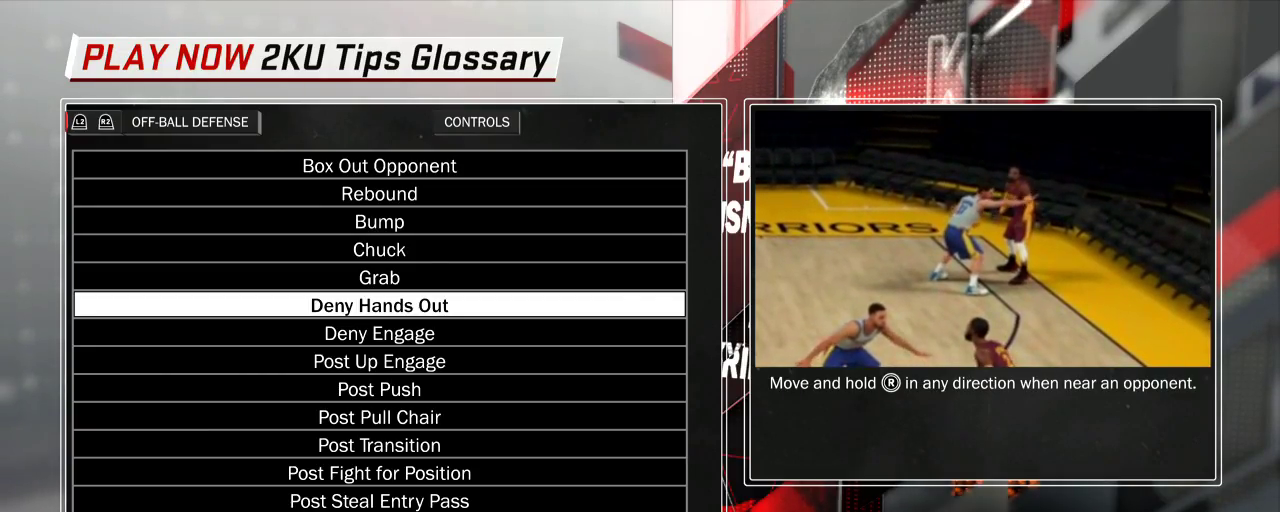
{"dt_ms": 500, "buttons": [], "left_stick": "center", "right_stick": "right"}
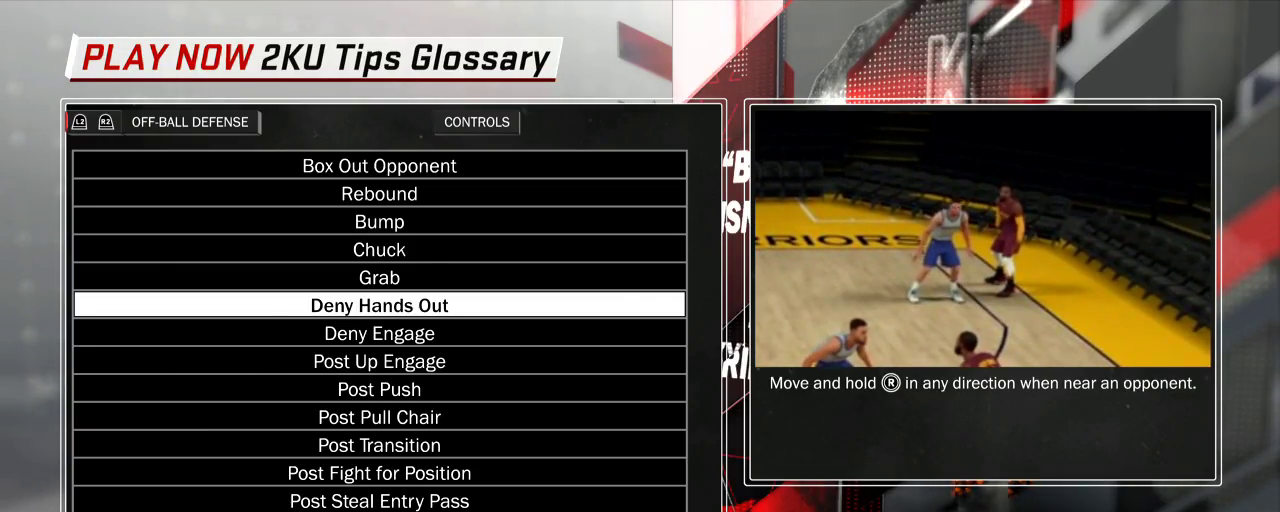
{"dt_ms": 600, "buttons": [], "left_stick": "center", "right_stick": "right"}